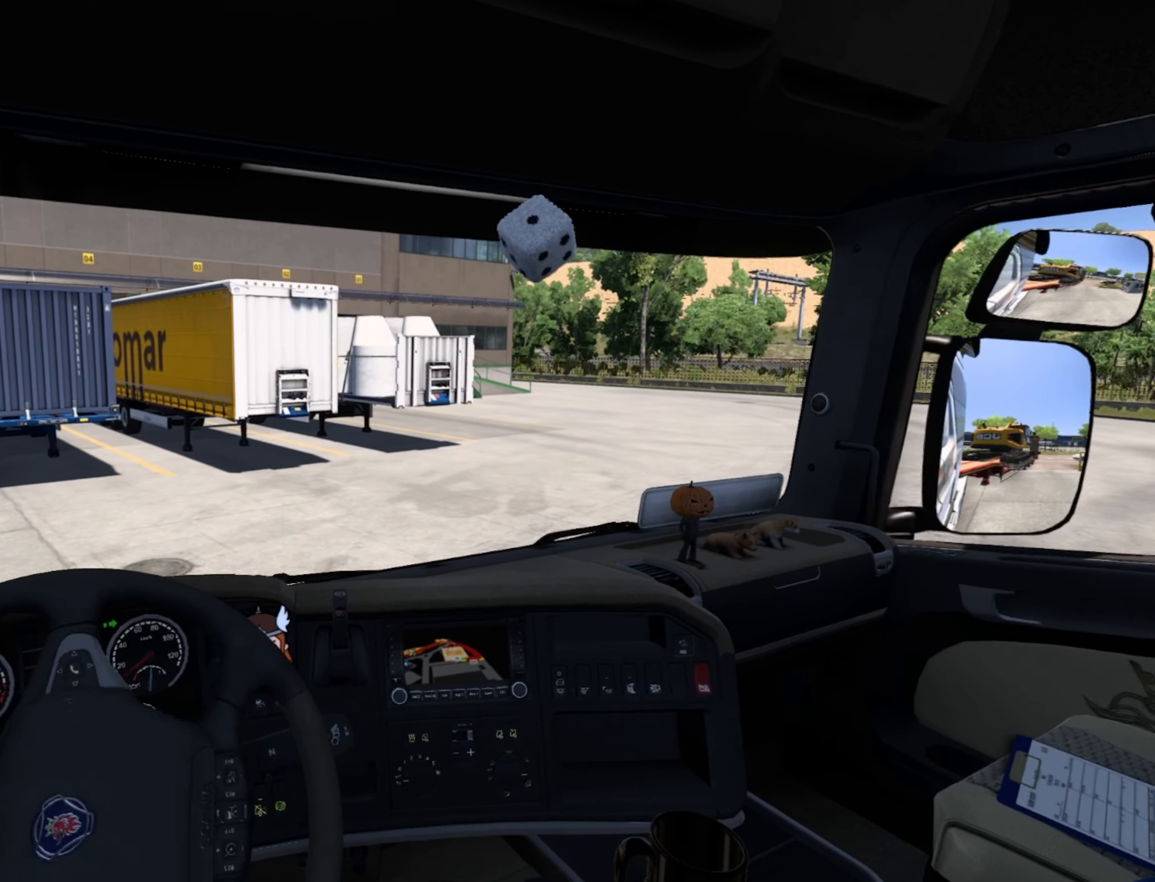
Gameplay with a controller (PlayStation layout); each line is a JSON object with the inputs held at the frame after it. "events" lists button and stick changes between this image and that frame as [ms after this image, input, new state], when the widget could be followed in between.
{"buttons": ["R2"], "left_stick": "center", "right_stick": "center", "events": [[383, "left_stick", "center"]]}
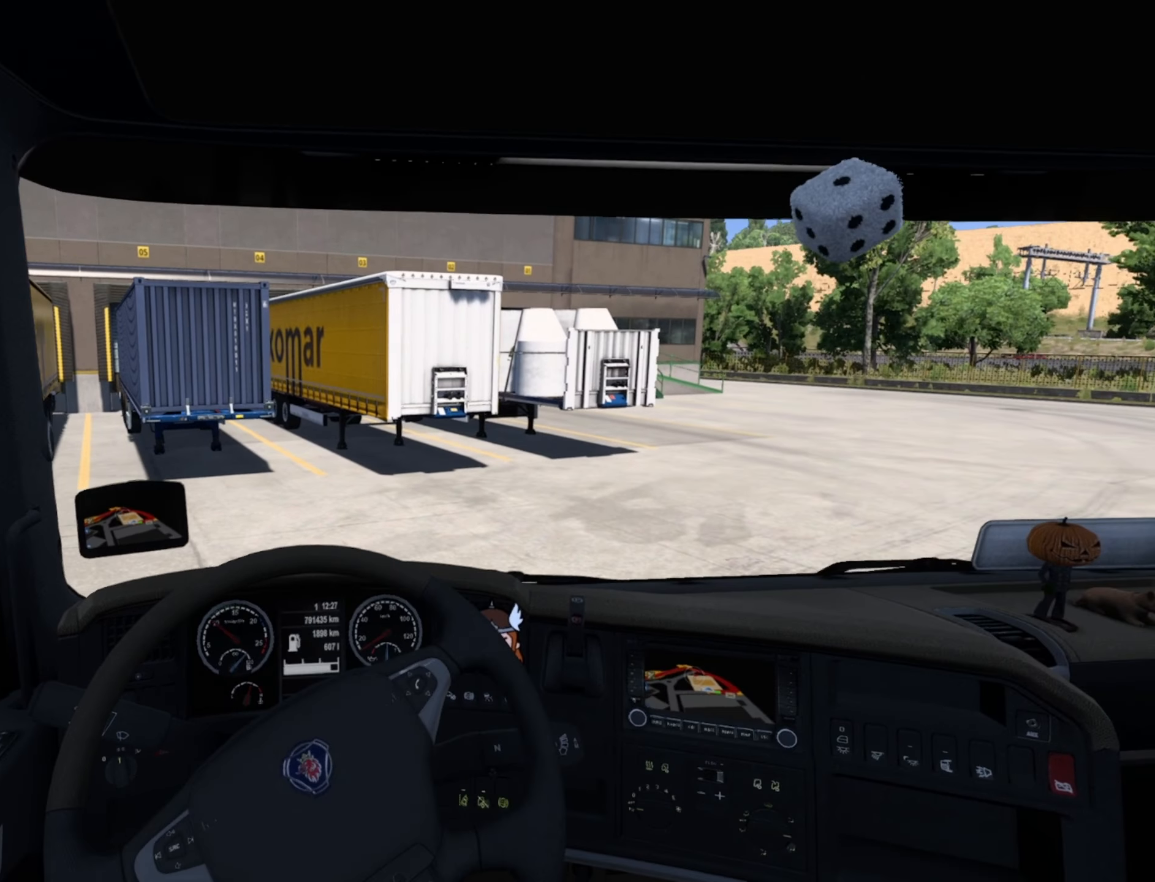
{"buttons": ["R2"], "left_stick": "center", "right_stick": "center", "events": []}
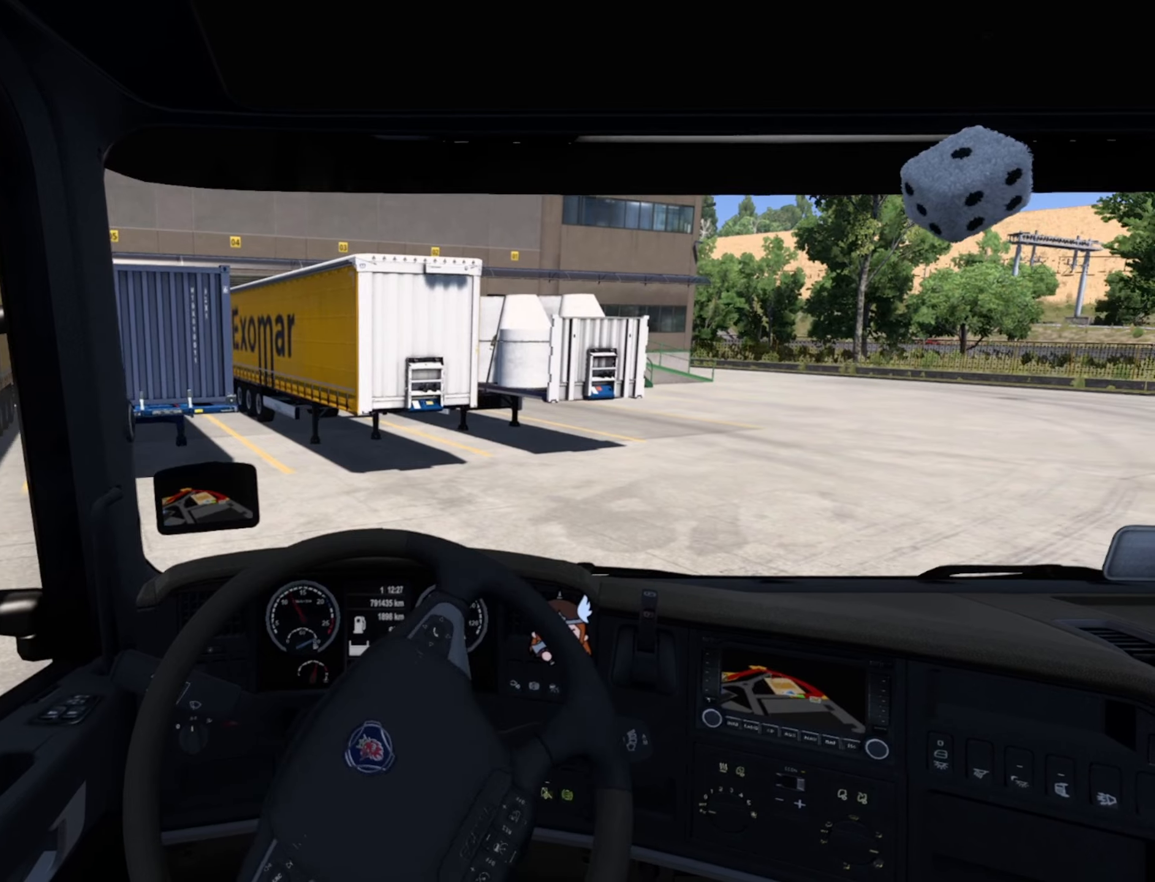
{"buttons": ["R2"], "left_stick": "center", "right_stick": "center", "events": []}
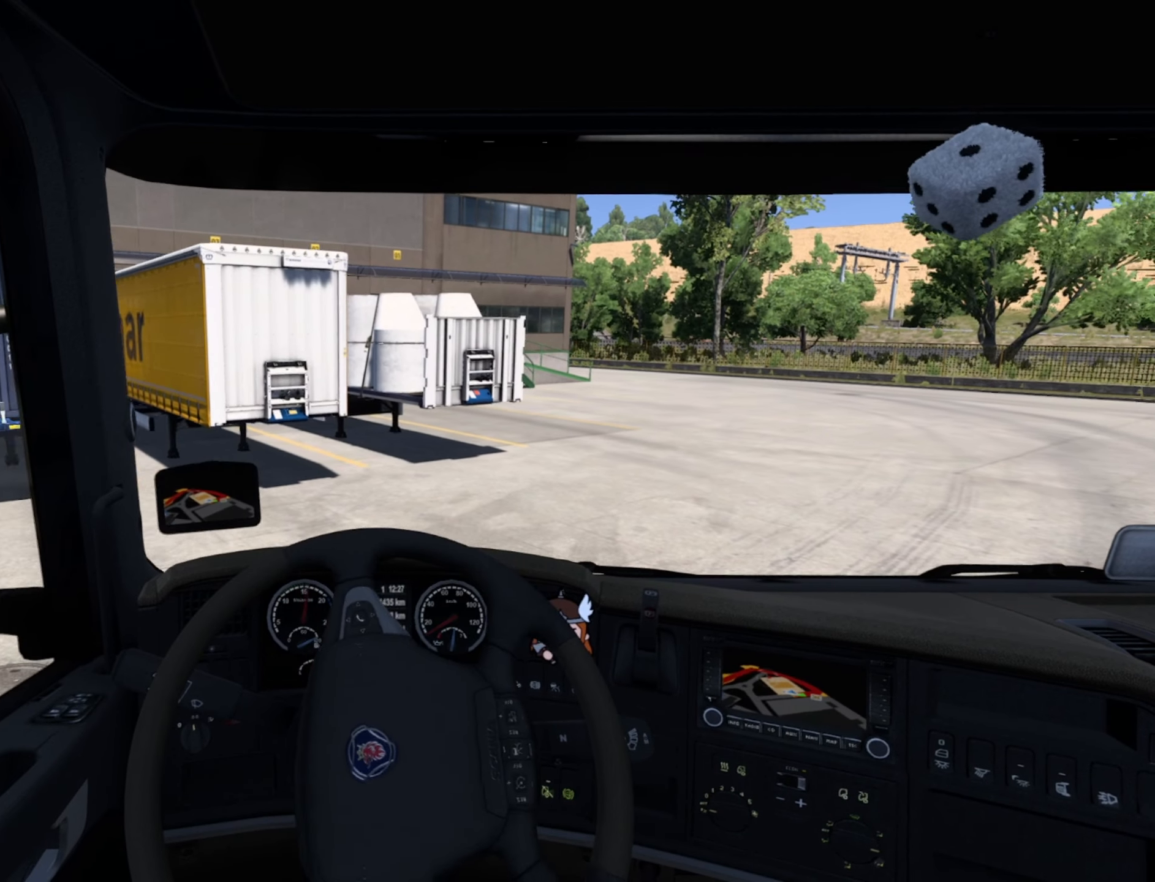
{"buttons": ["R2"], "left_stick": "center", "right_stick": "center", "events": [[117, "CROSS", "down"], [234, "CROSS", "up"]]}
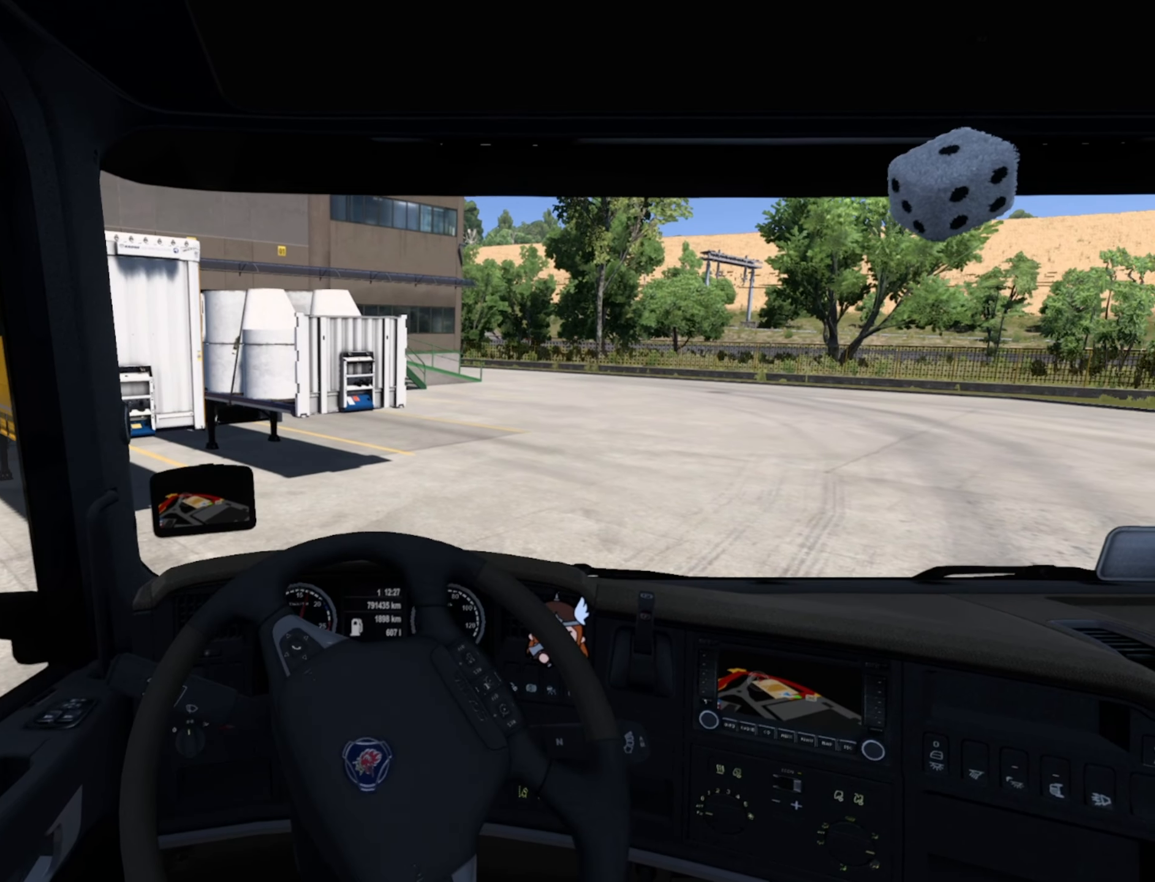
{"buttons": ["R2"], "left_stick": "center", "right_stick": "center", "events": []}
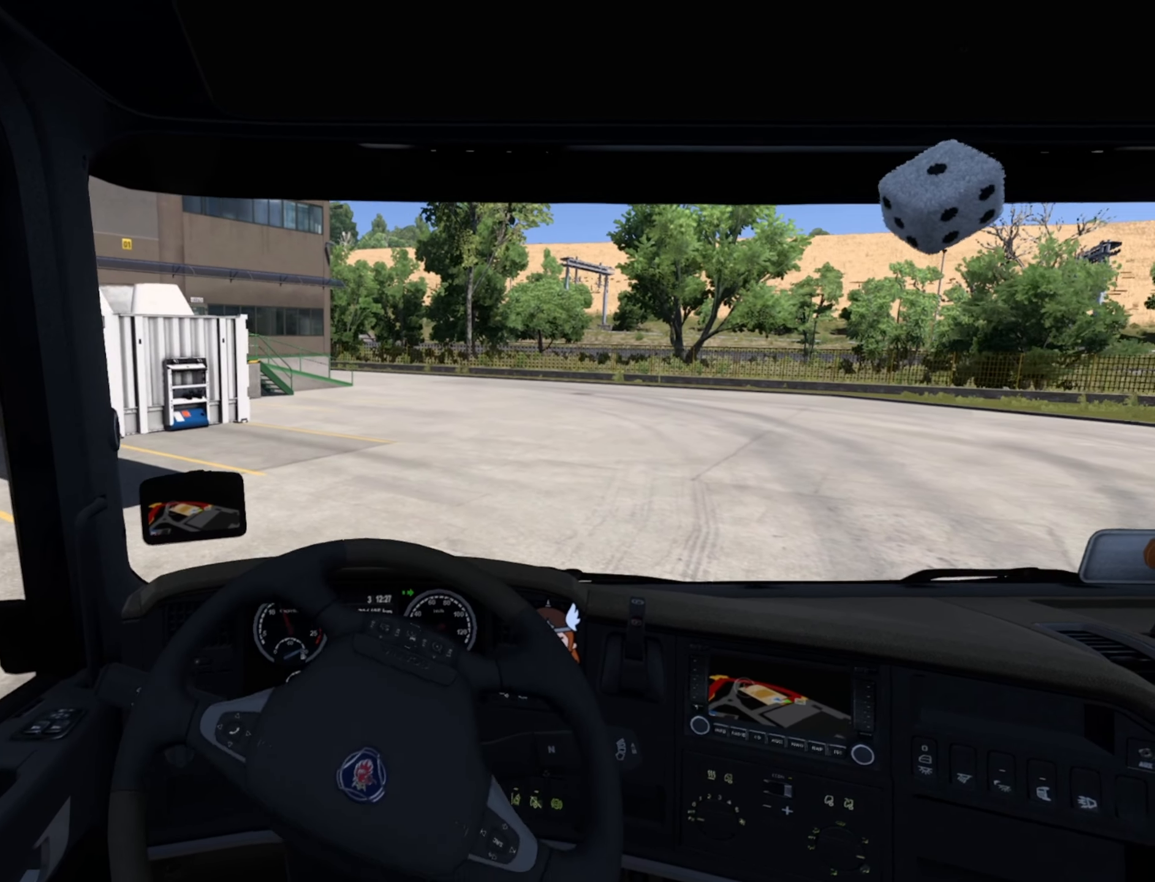
{"buttons": ["R2"], "left_stick": "center", "right_stick": "center", "events": []}
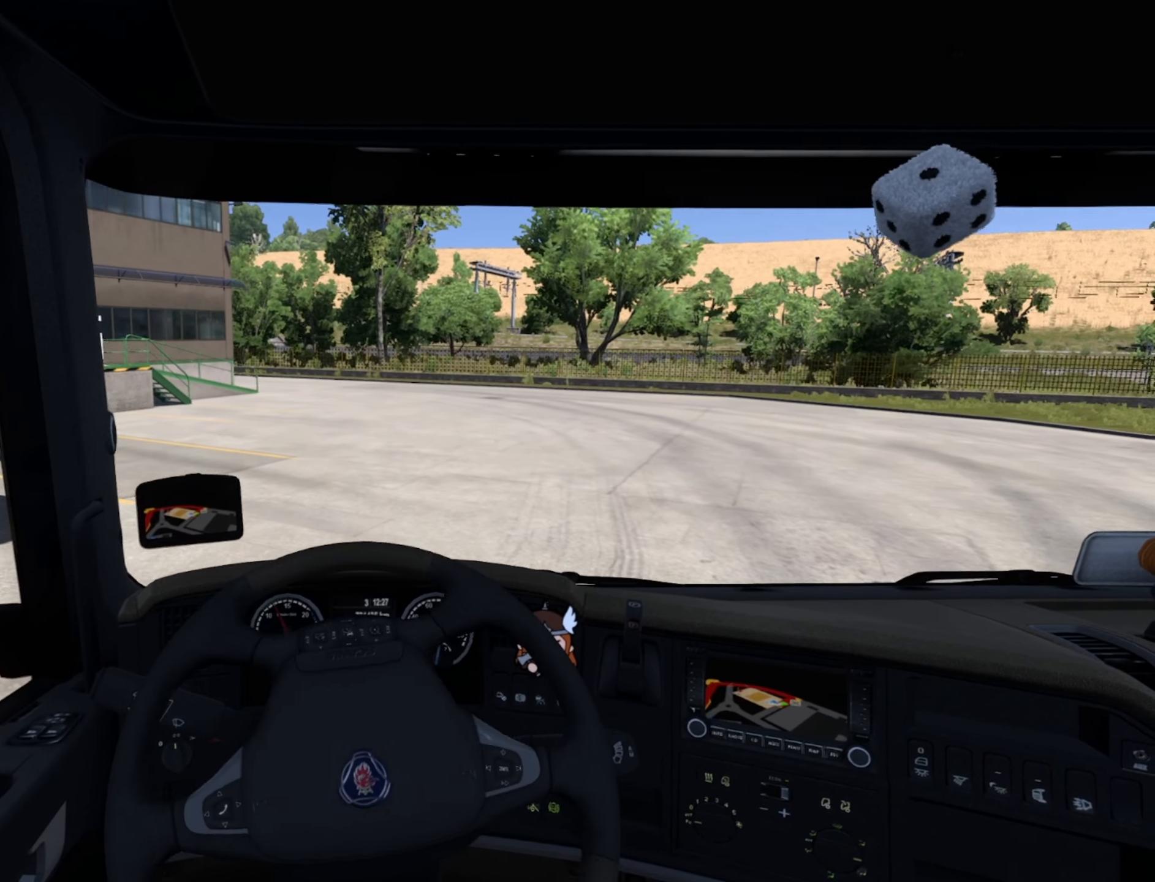
{"buttons": ["R2"], "left_stick": "center", "right_stick": "center", "events": []}
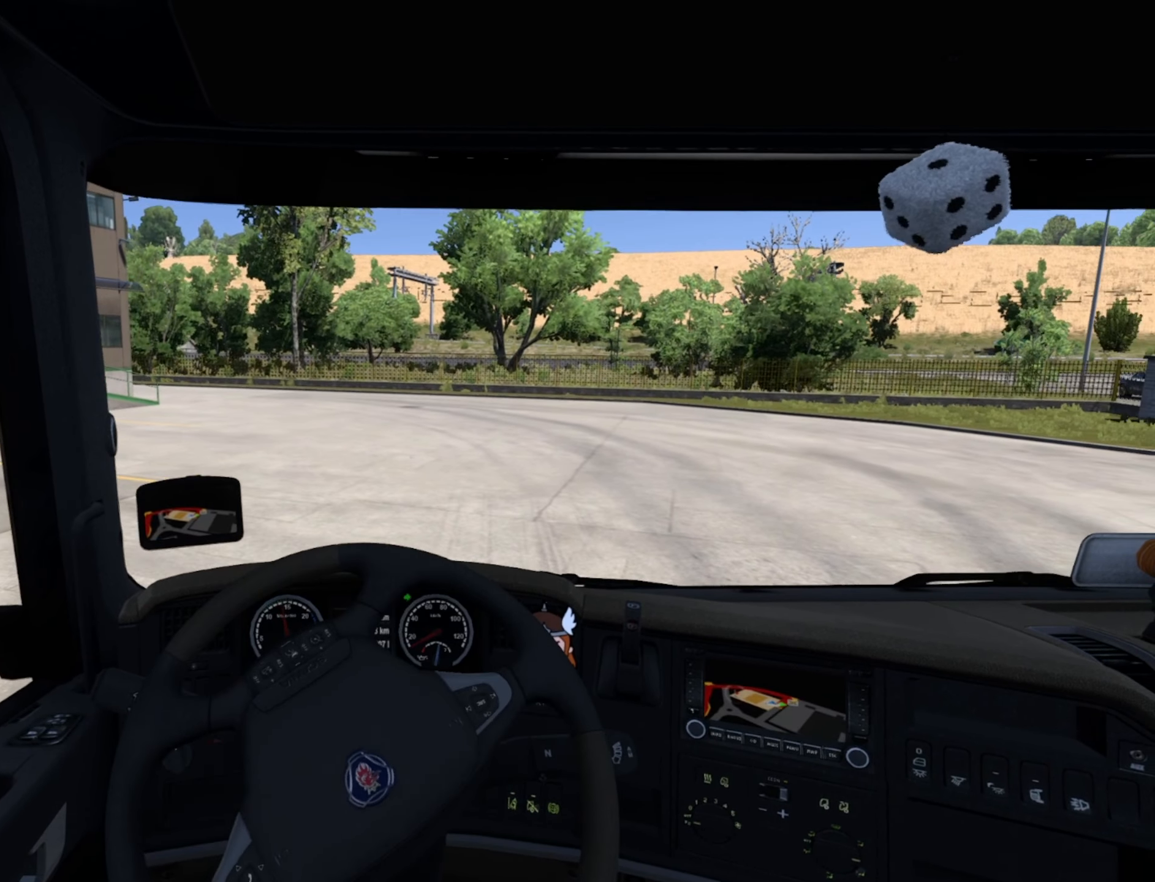
{"buttons": [], "left_stick": "right", "right_stick": "center", "events": [[84, "R2", "up"], [200, "left_stick", "right"]]}
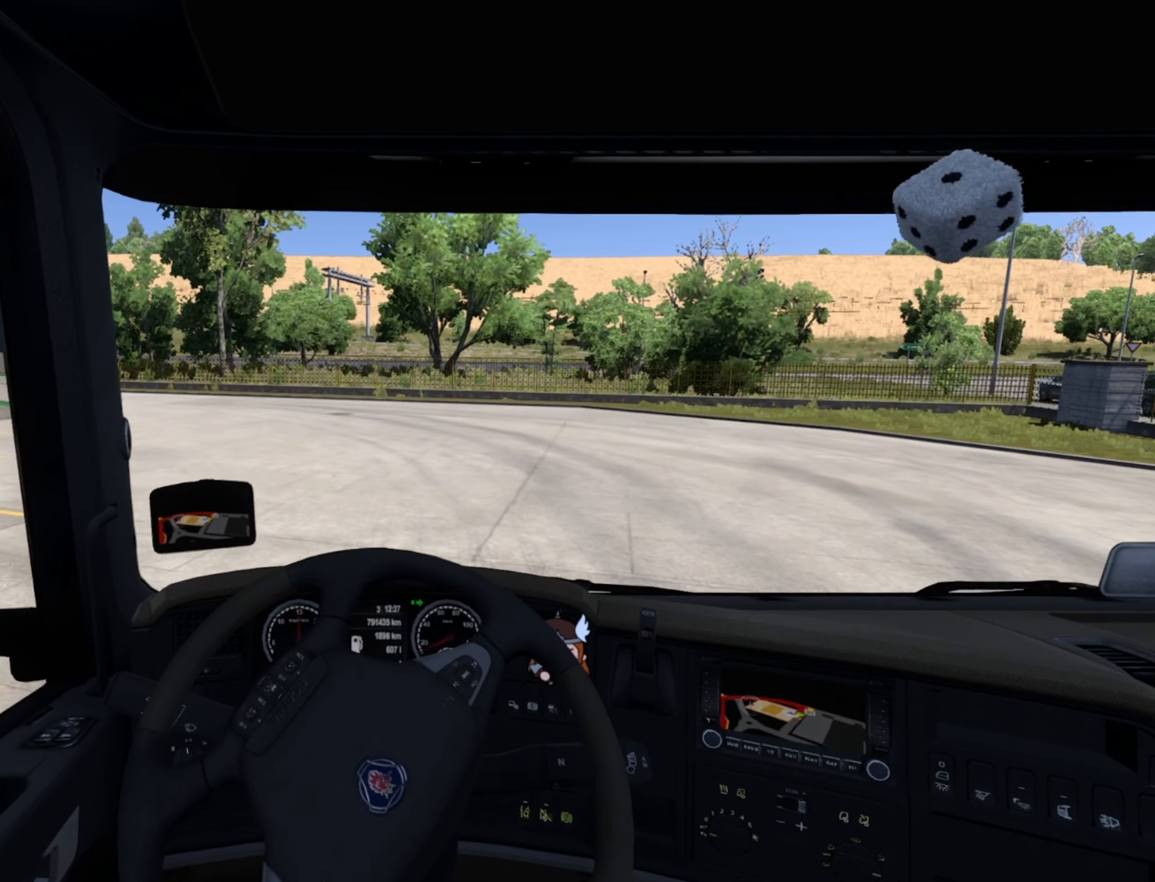
{"buttons": [], "left_stick": "center", "right_stick": "center", "events": [[184, "left_stick", "center"]]}
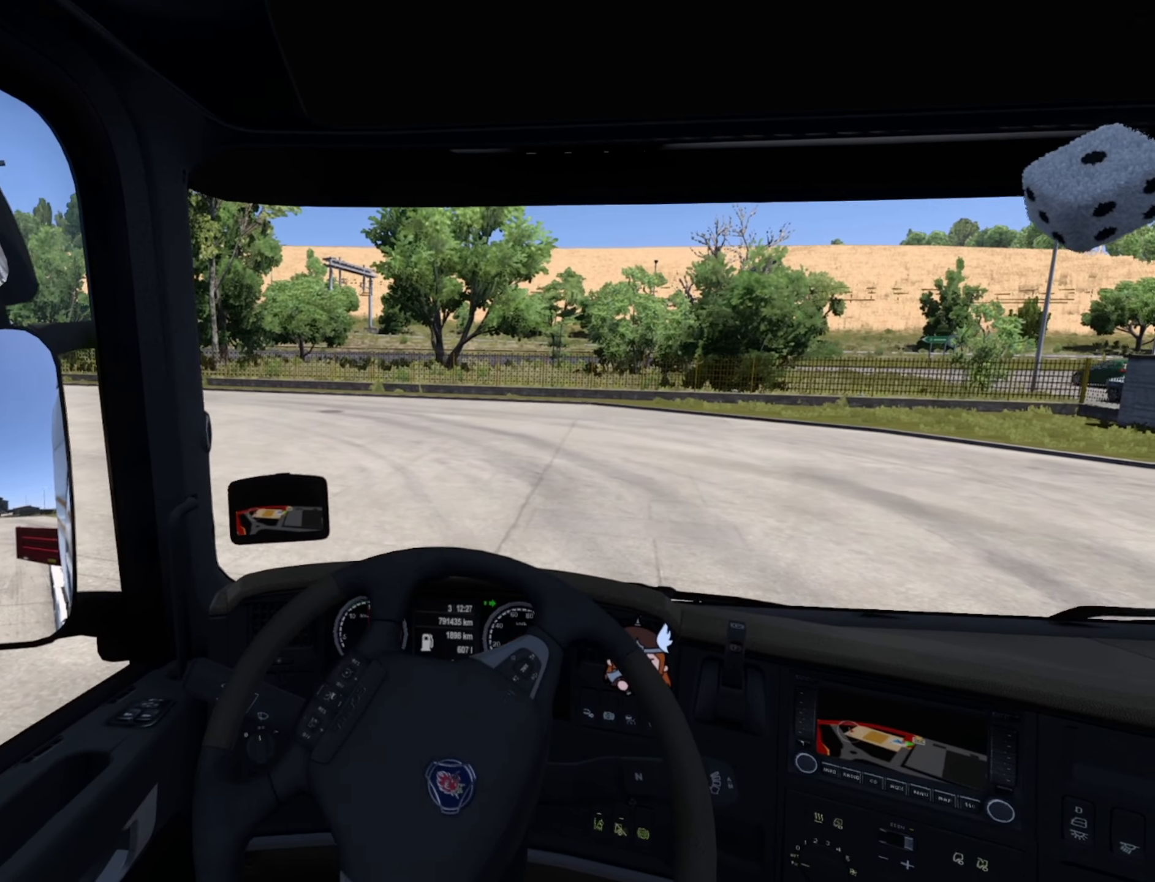
{"buttons": [], "left_stick": "center", "right_stick": "center", "events": []}
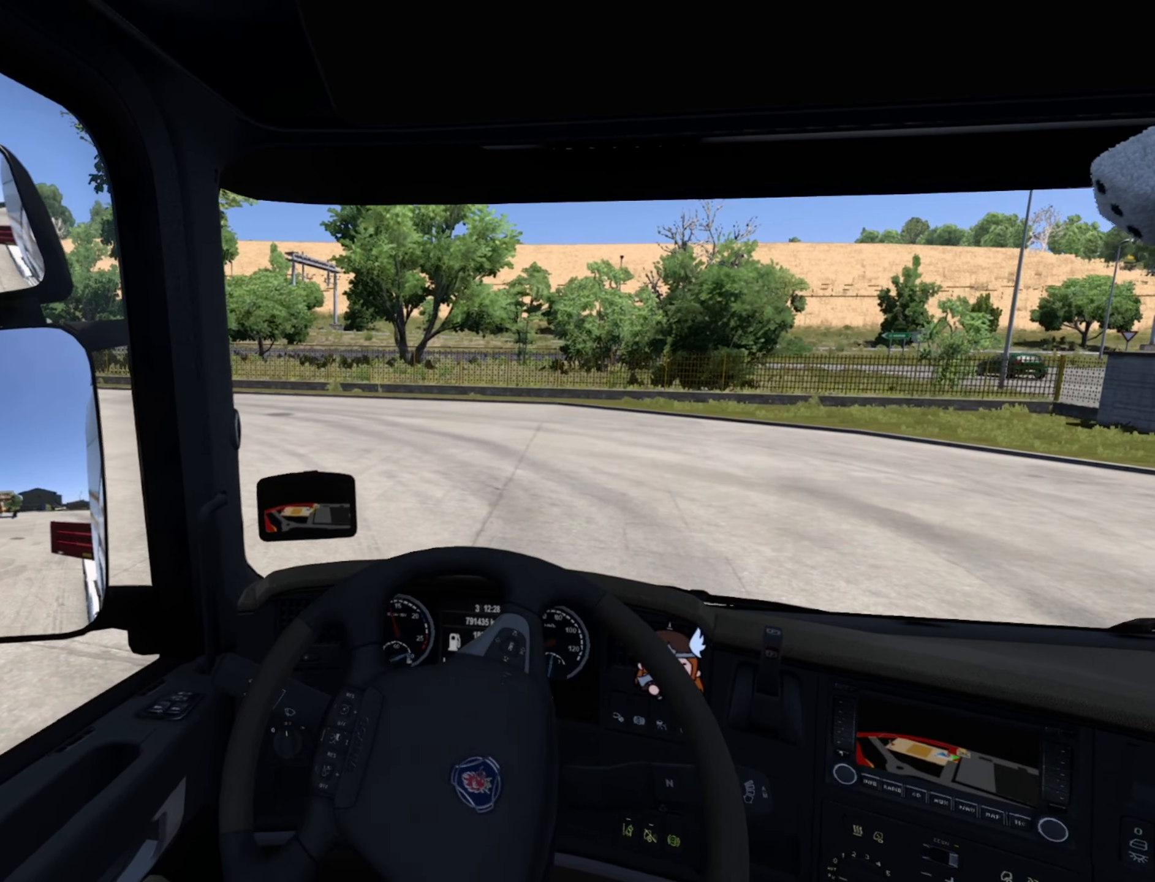
{"buttons": [], "left_stick": "center", "right_stick": "center", "events": []}
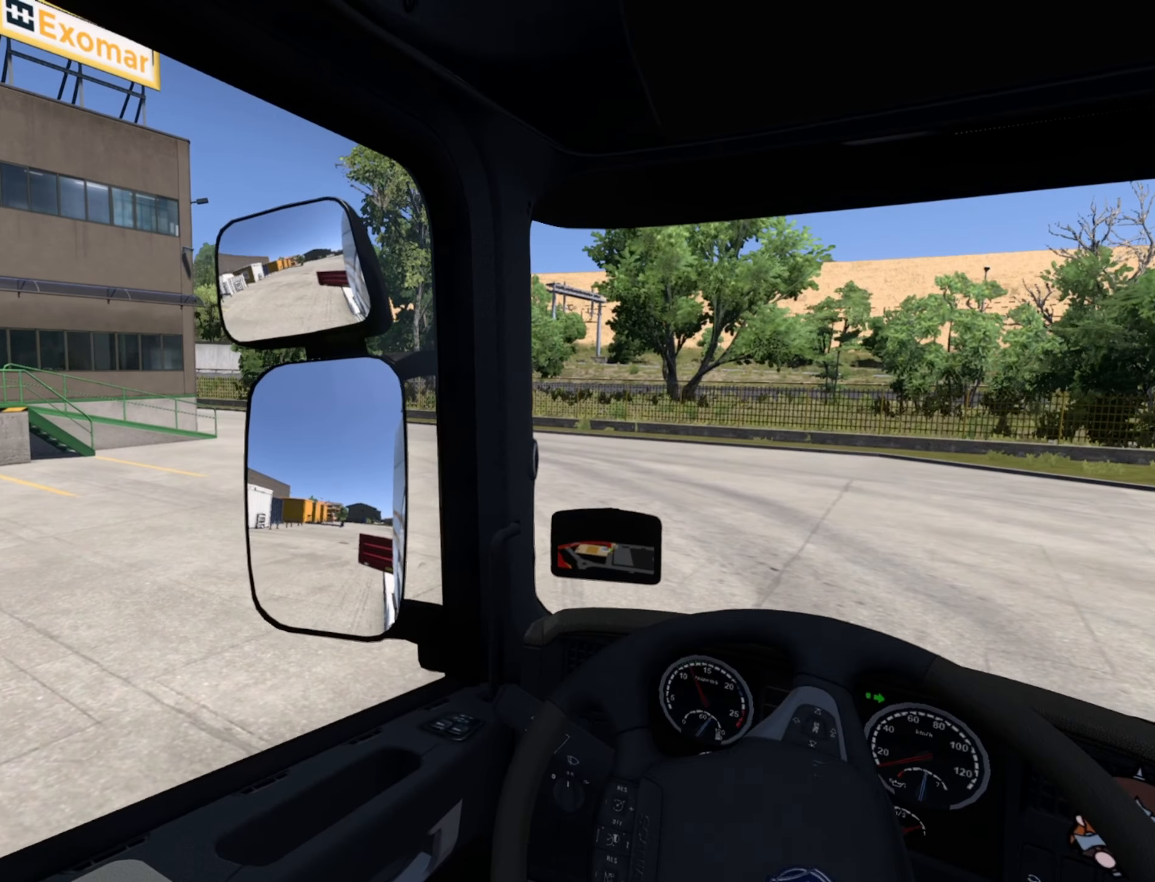
{"buttons": ["R2"], "left_stick": "center", "right_stick": "center", "events": [[200, "R2", "down"]]}
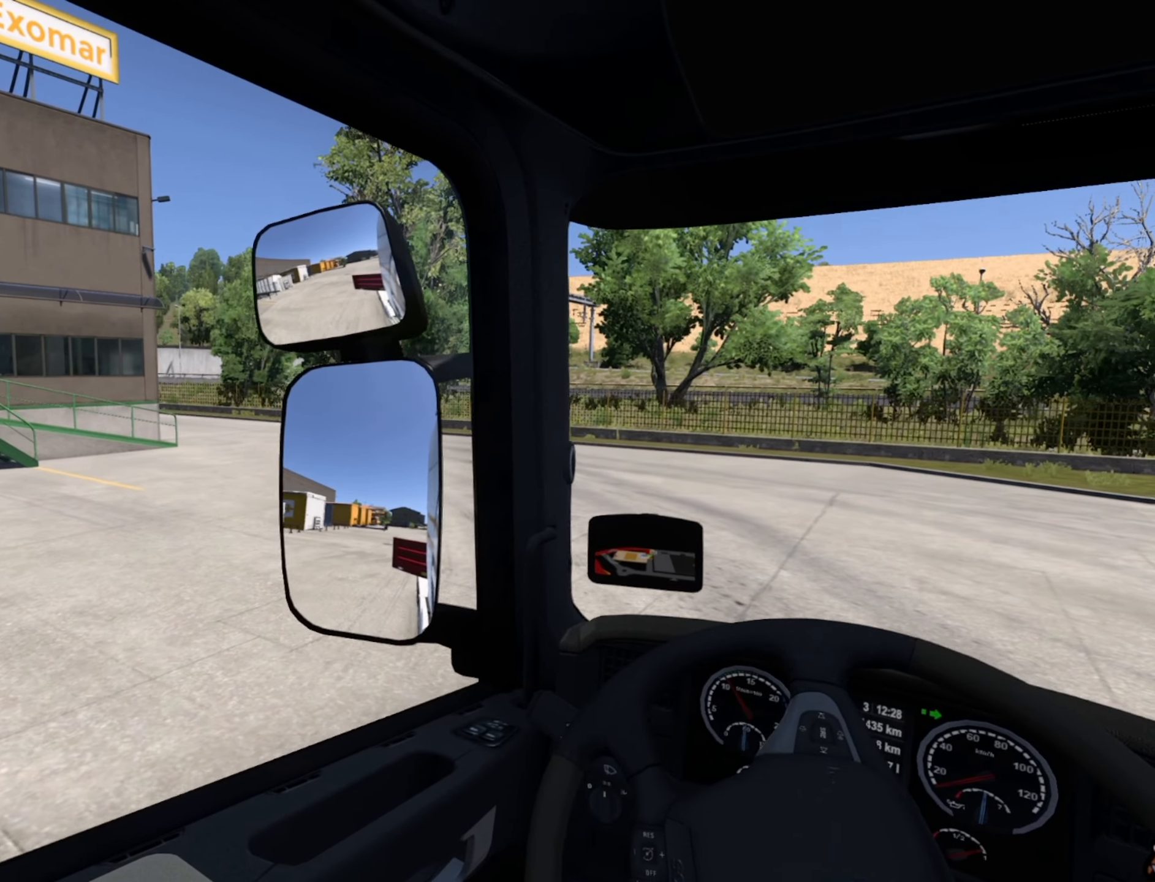
{"buttons": ["R2"], "left_stick": "center", "right_stick": "center", "events": []}
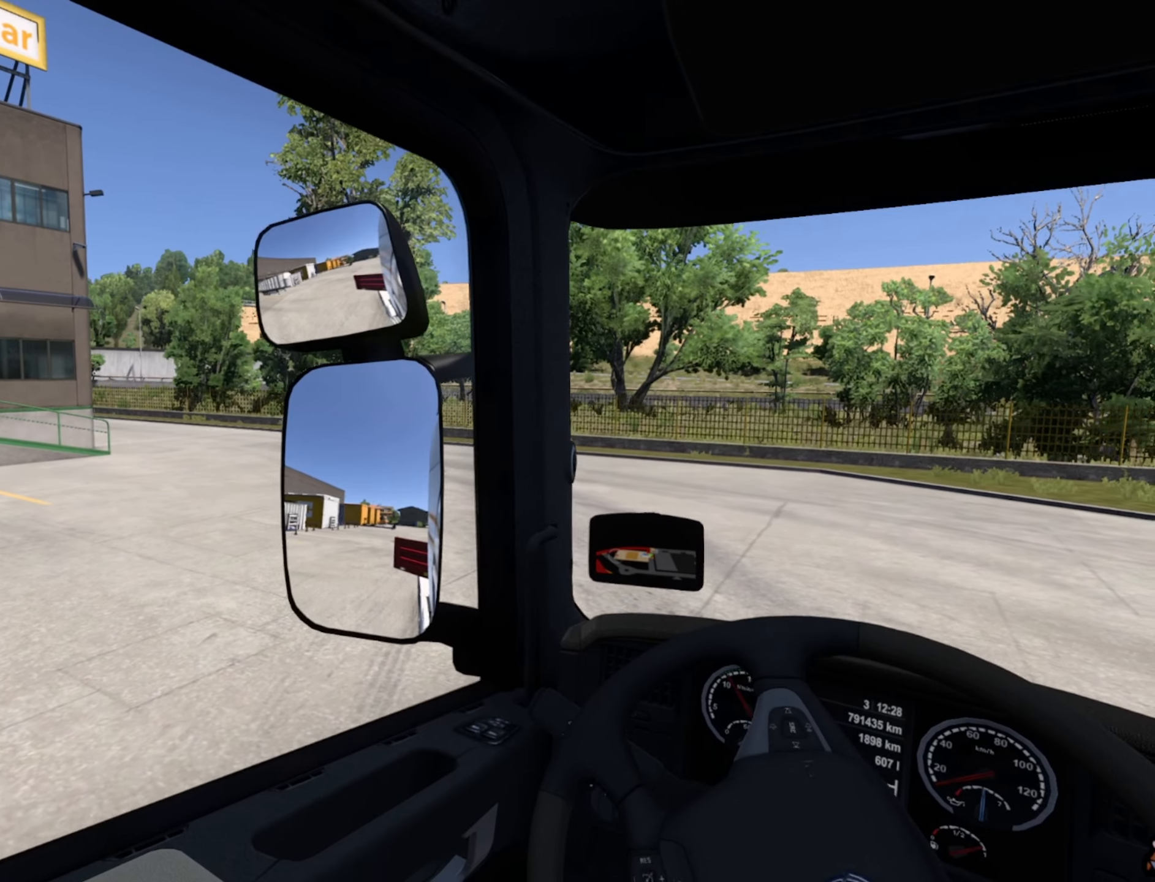
{"buttons": ["R2"], "left_stick": "center", "right_stick": "center", "events": []}
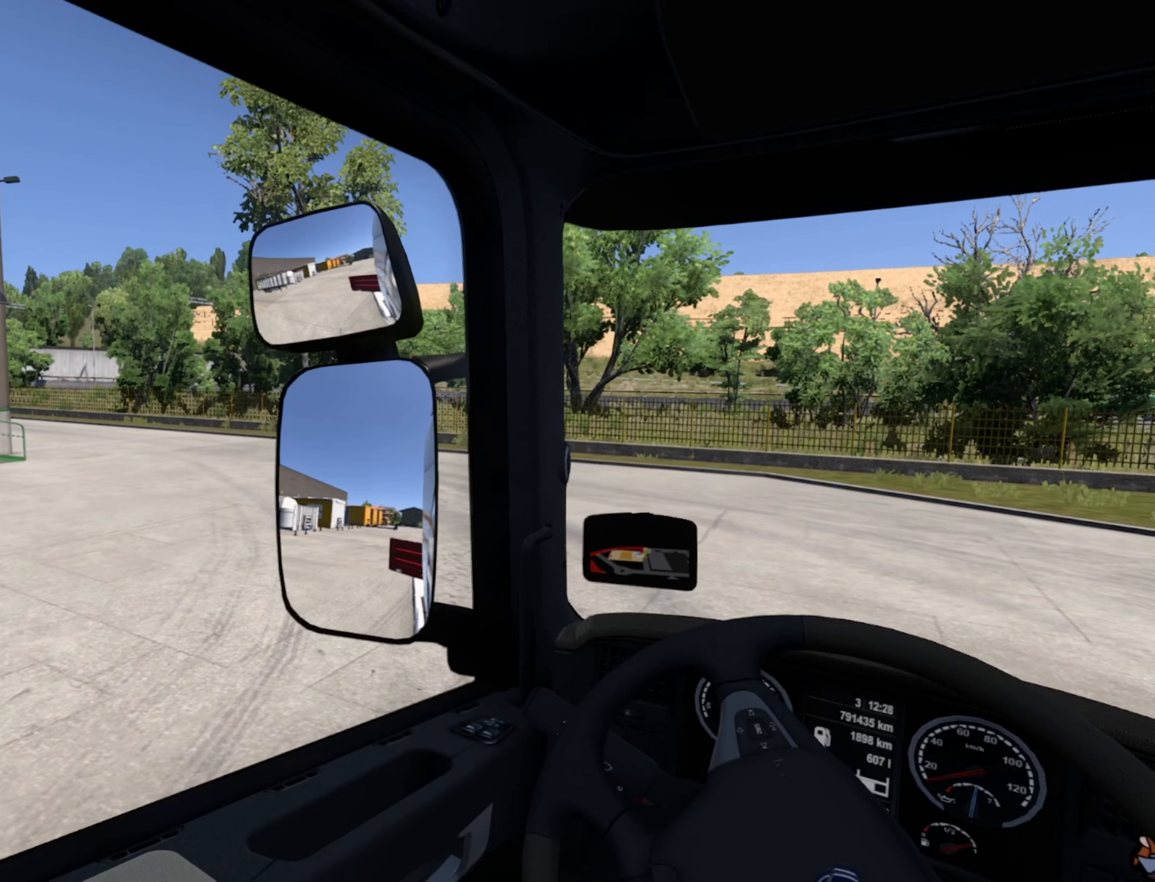
{"buttons": ["R2"], "left_stick": "left", "right_stick": "center", "events": [[50, "left_stick", "left"]]}
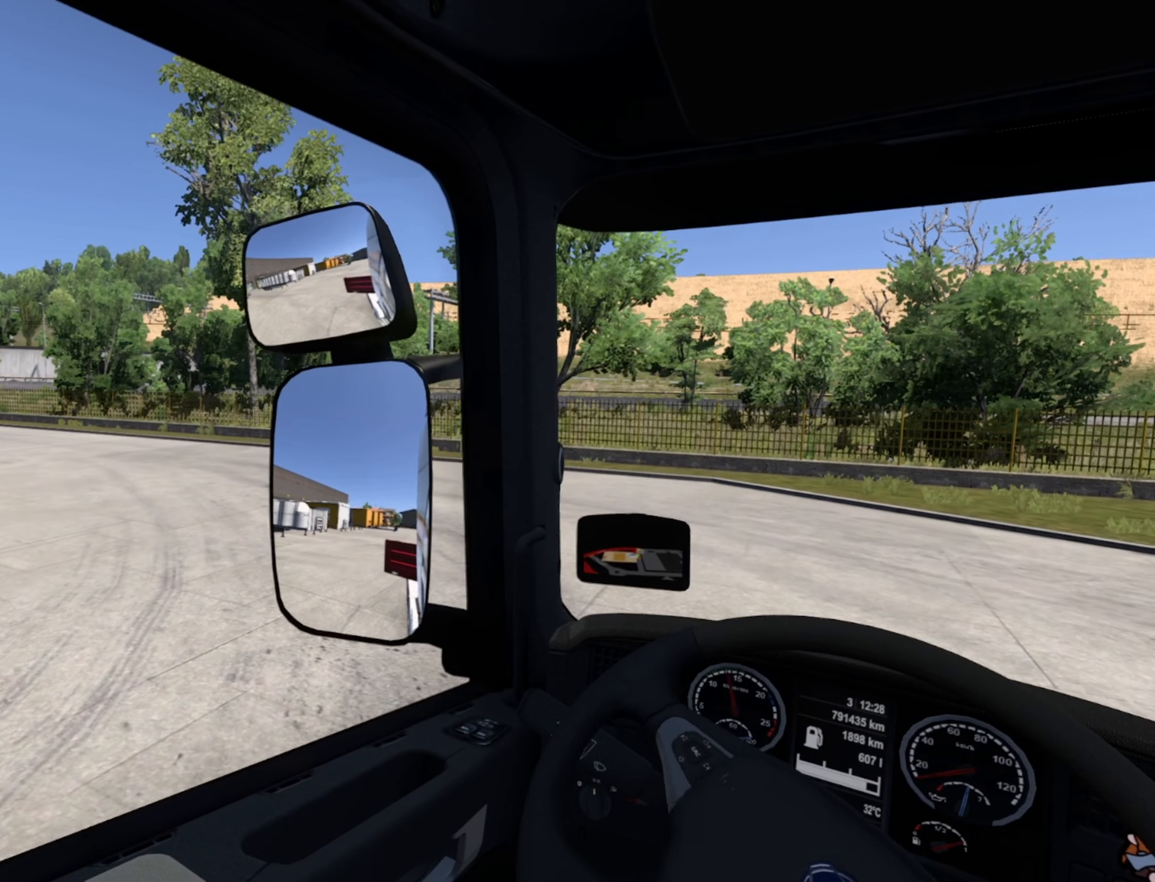
{"buttons": ["R2"], "left_stick": "left", "right_stick": "center", "events": []}
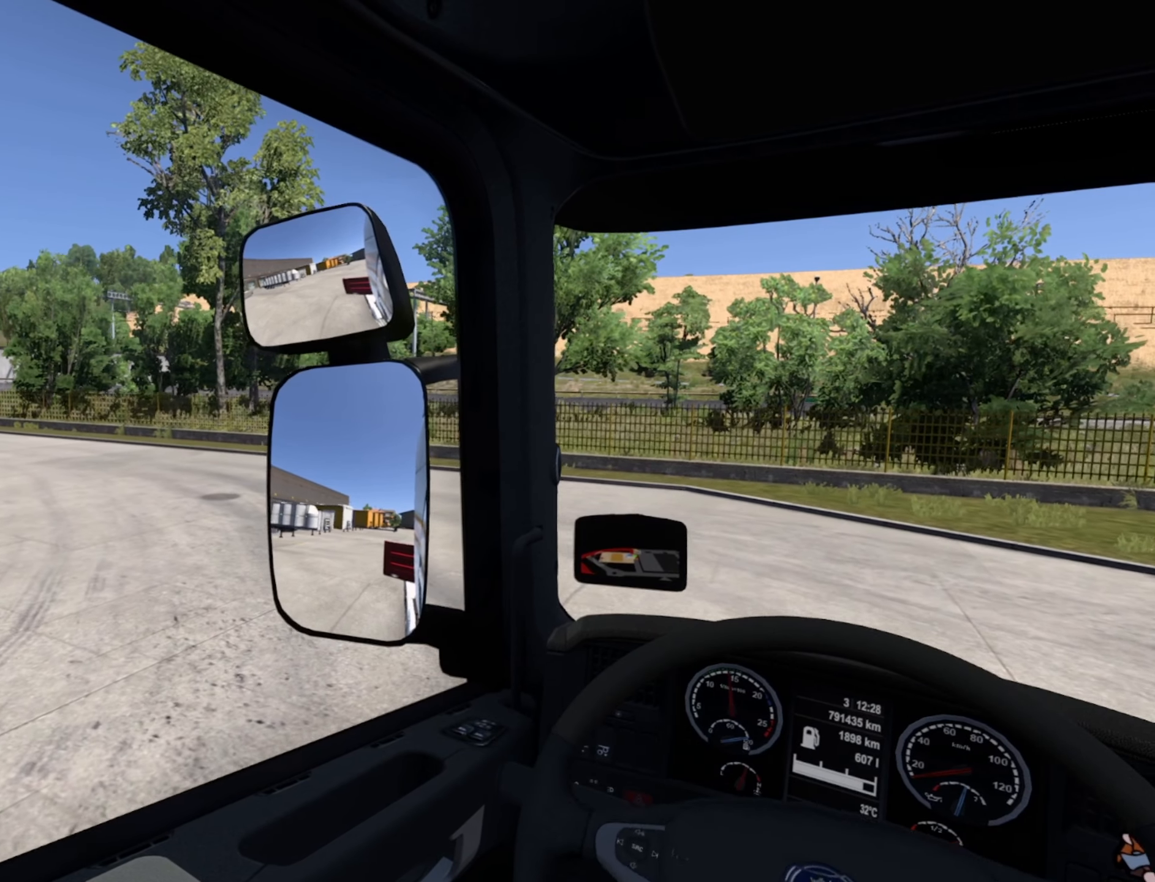
{"buttons": ["R2"], "left_stick": "left", "right_stick": "center", "events": []}
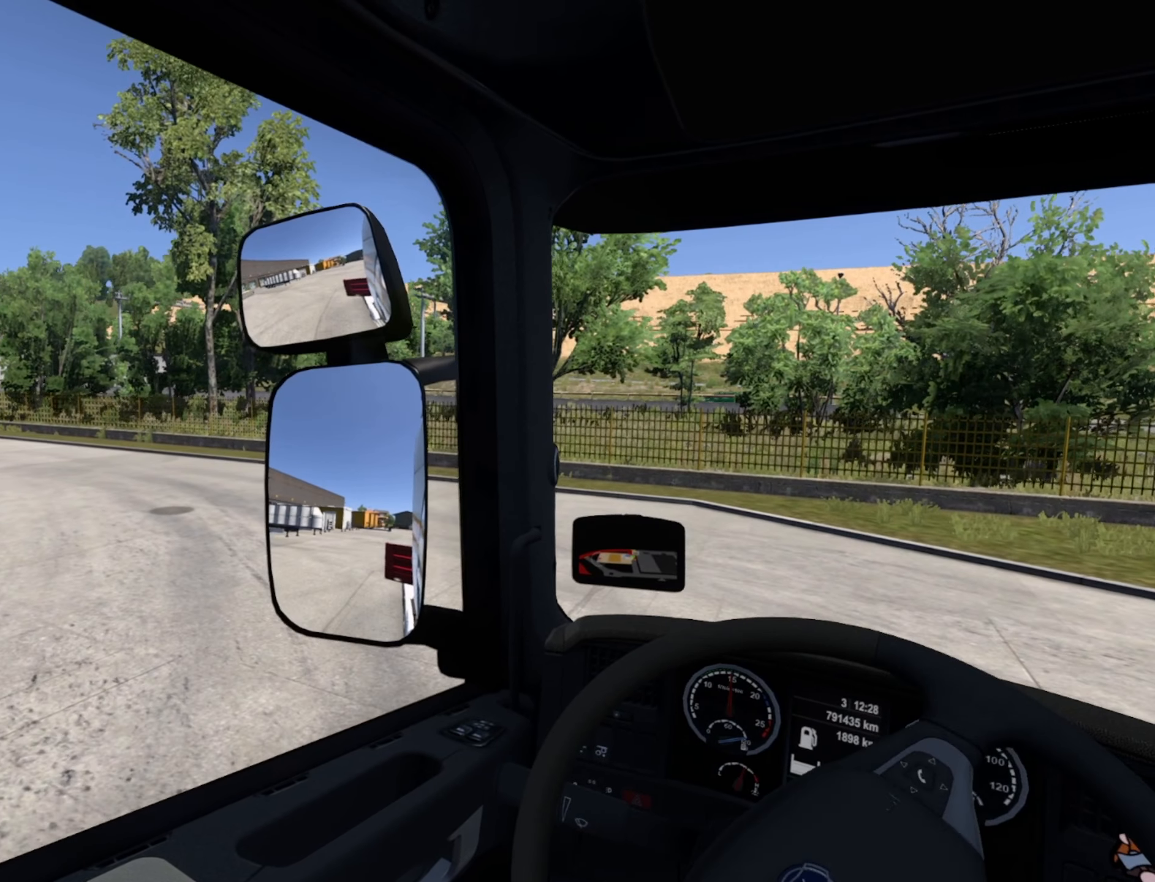
{"buttons": ["R2"], "left_stick": "left", "right_stick": "center", "events": []}
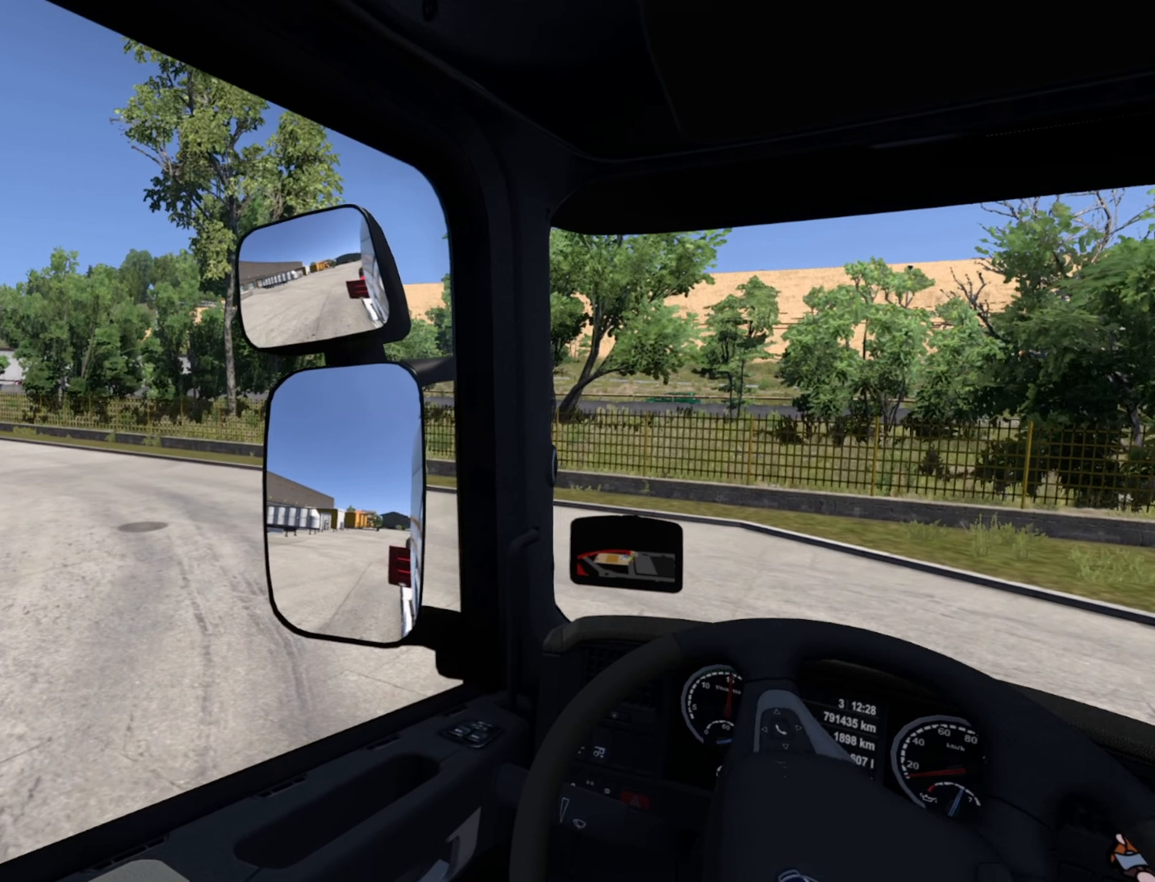
{"buttons": ["R2"], "left_stick": "left", "right_stick": "center", "events": []}
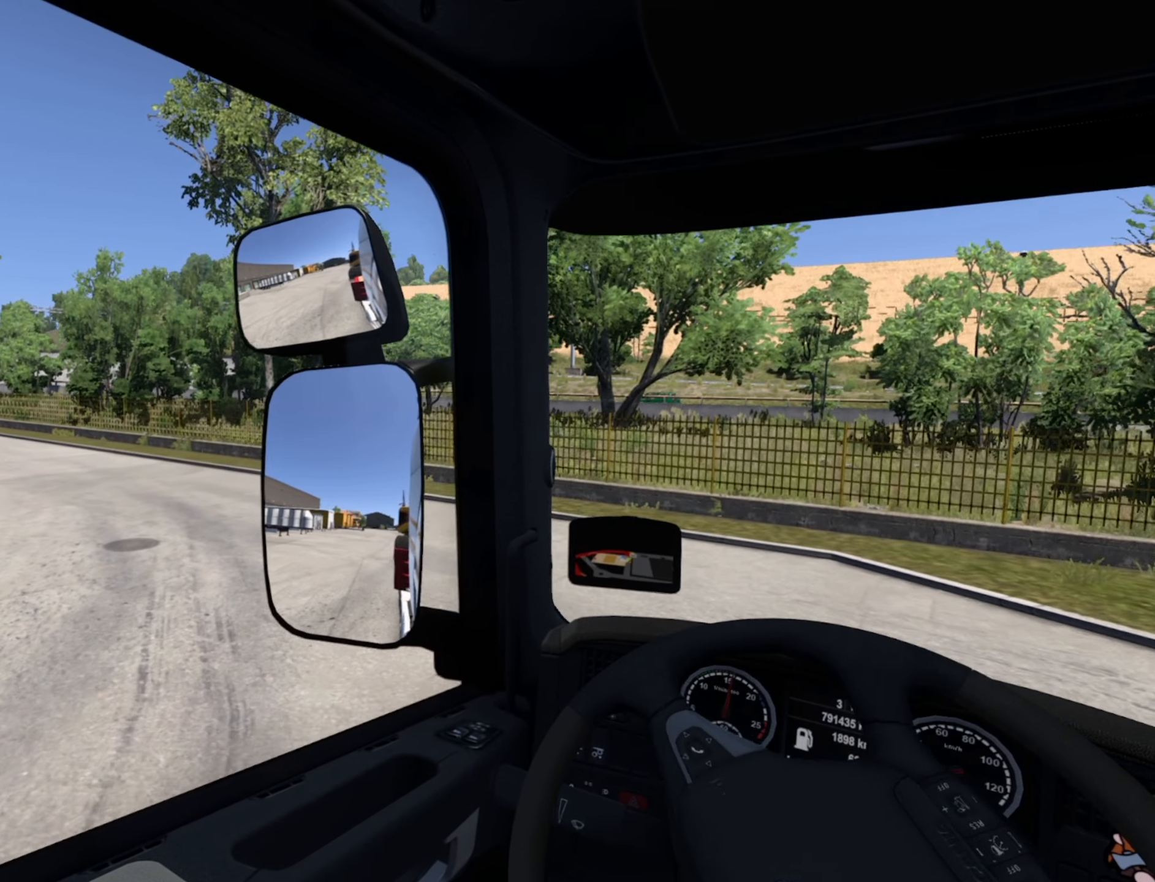
{"buttons": [], "left_stick": "left", "right_stick": "center", "events": [[417, "R2", "up"]]}
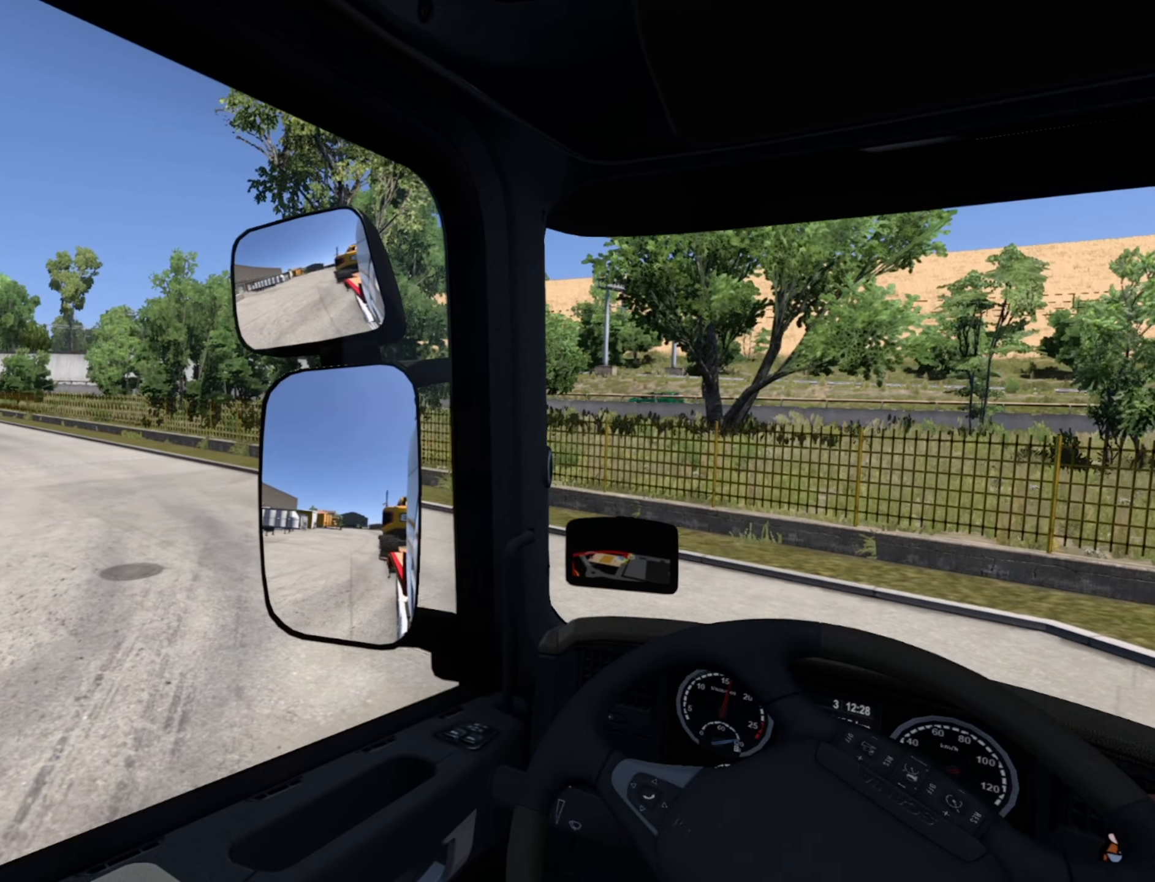
{"buttons": [], "left_stick": "left", "right_stick": "center", "events": []}
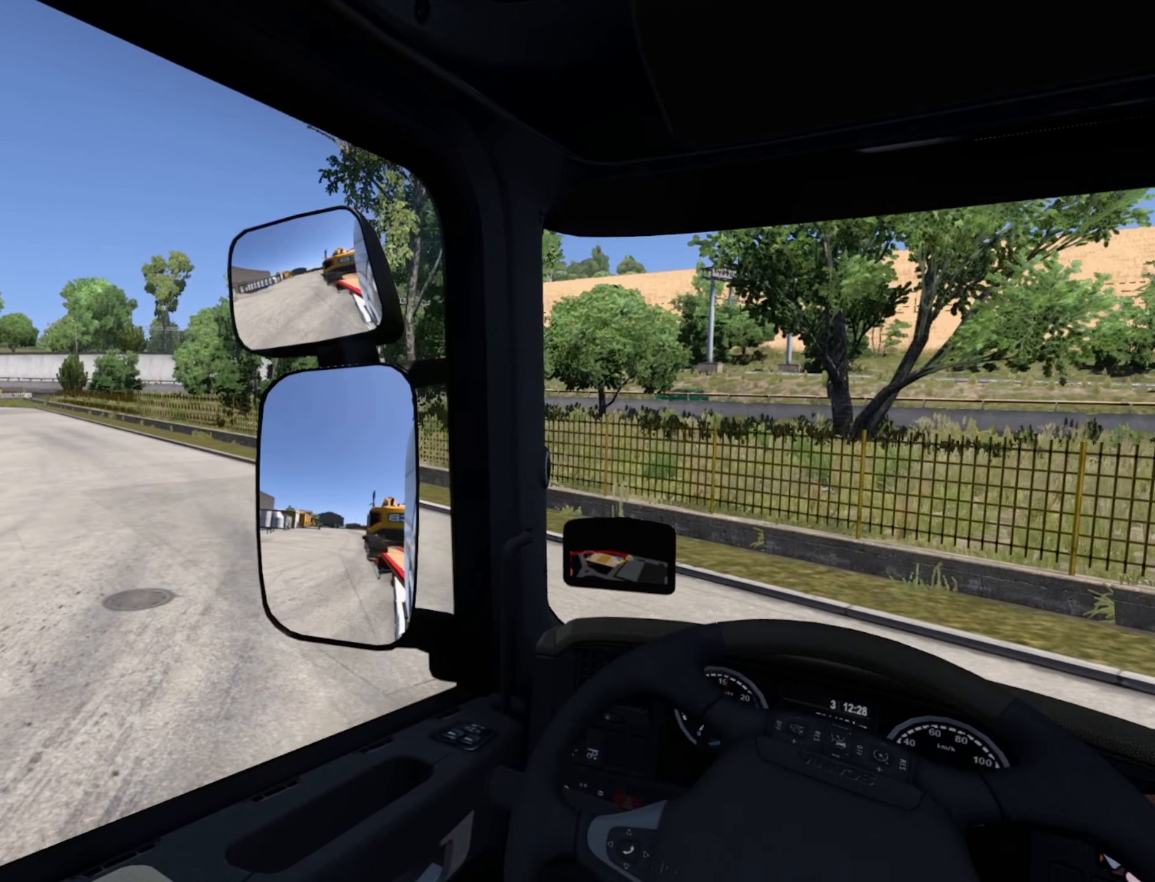
{"buttons": [], "left_stick": "left", "right_stick": "center", "events": []}
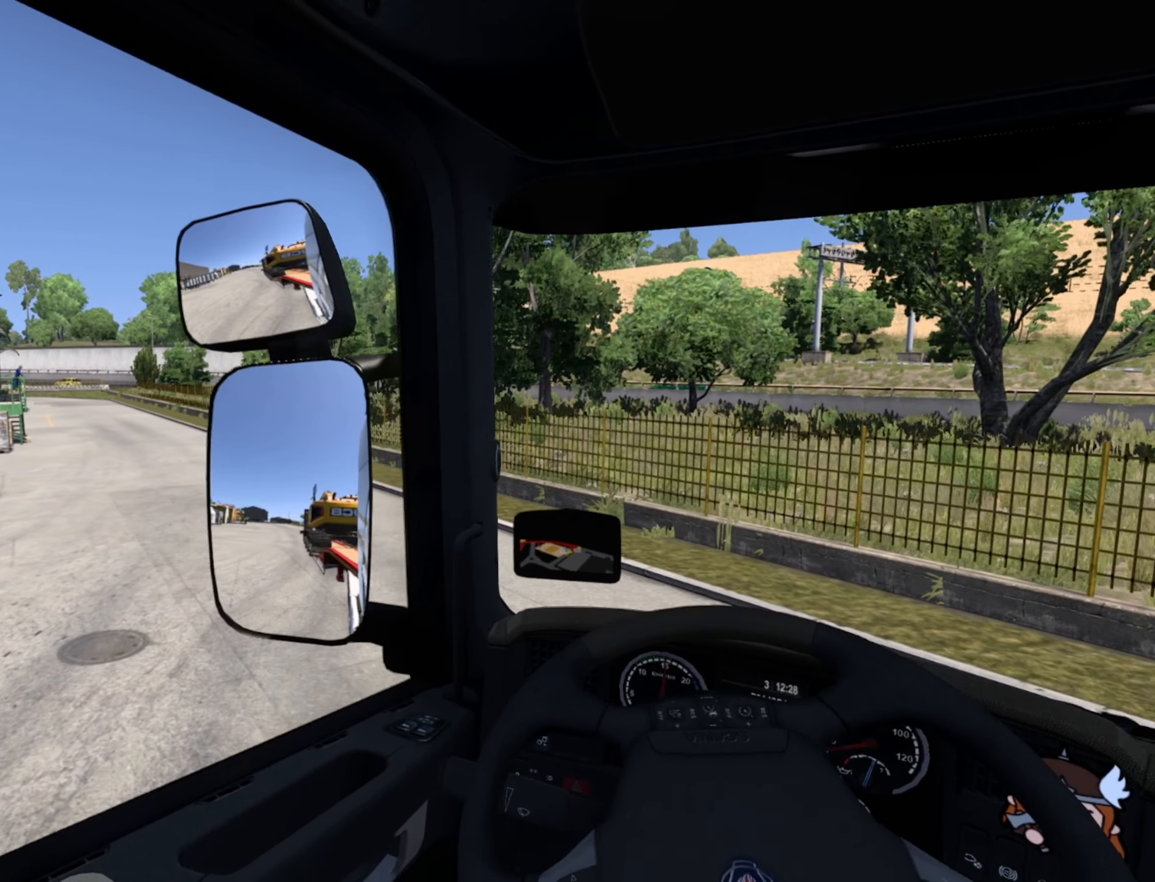
{"buttons": ["R2"], "left_stick": "center", "right_stick": "center", "events": [[134, "R2", "down"], [484, "left_stick", "center"]]}
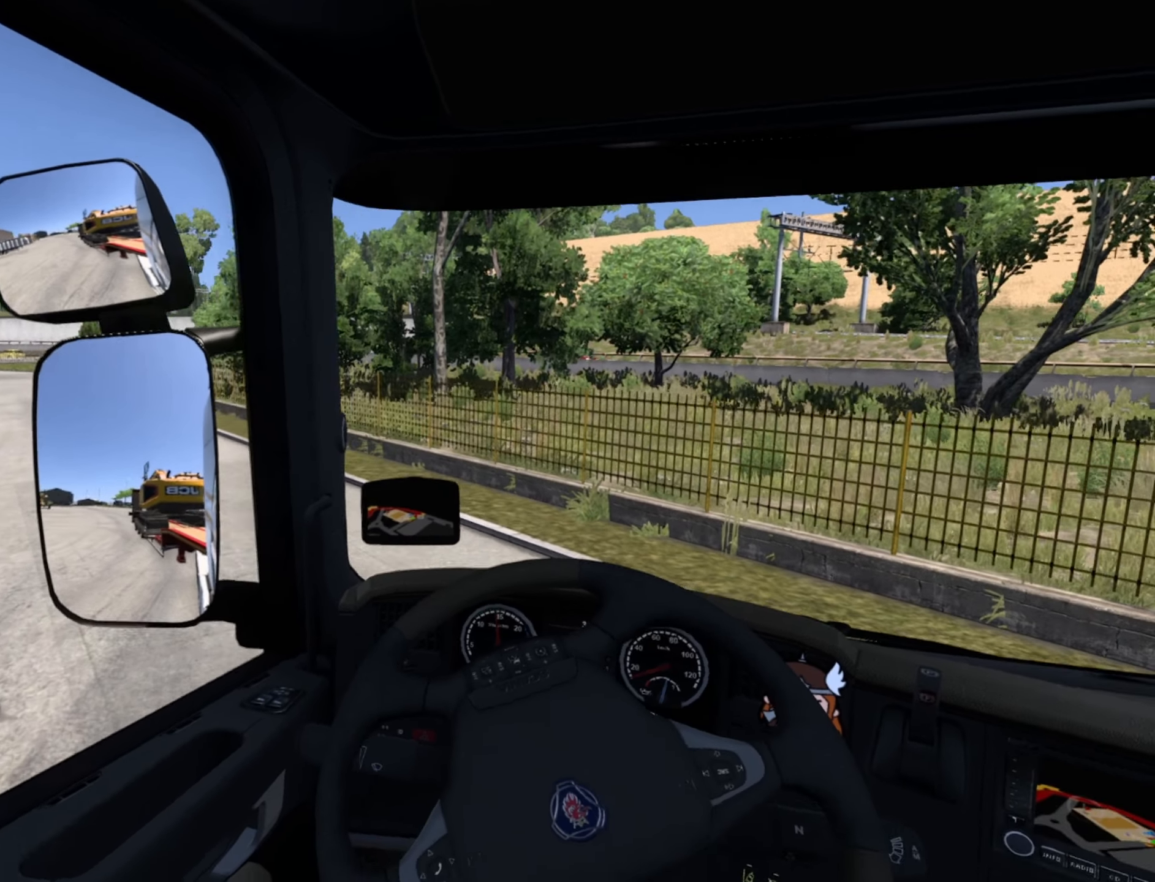
{"buttons": ["R2"], "left_stick": "center", "right_stick": "center", "events": []}
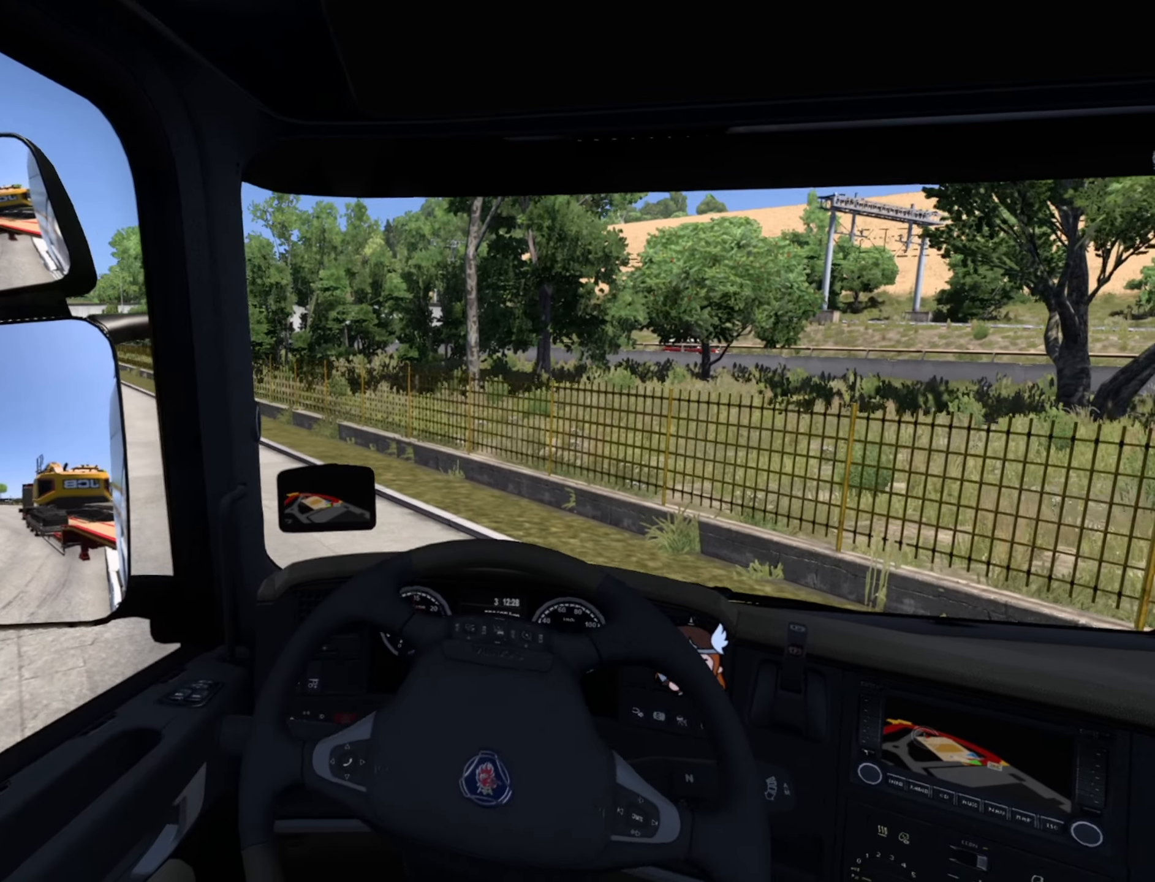
{"buttons": ["R2"], "left_stick": "center", "right_stick": "center", "events": []}
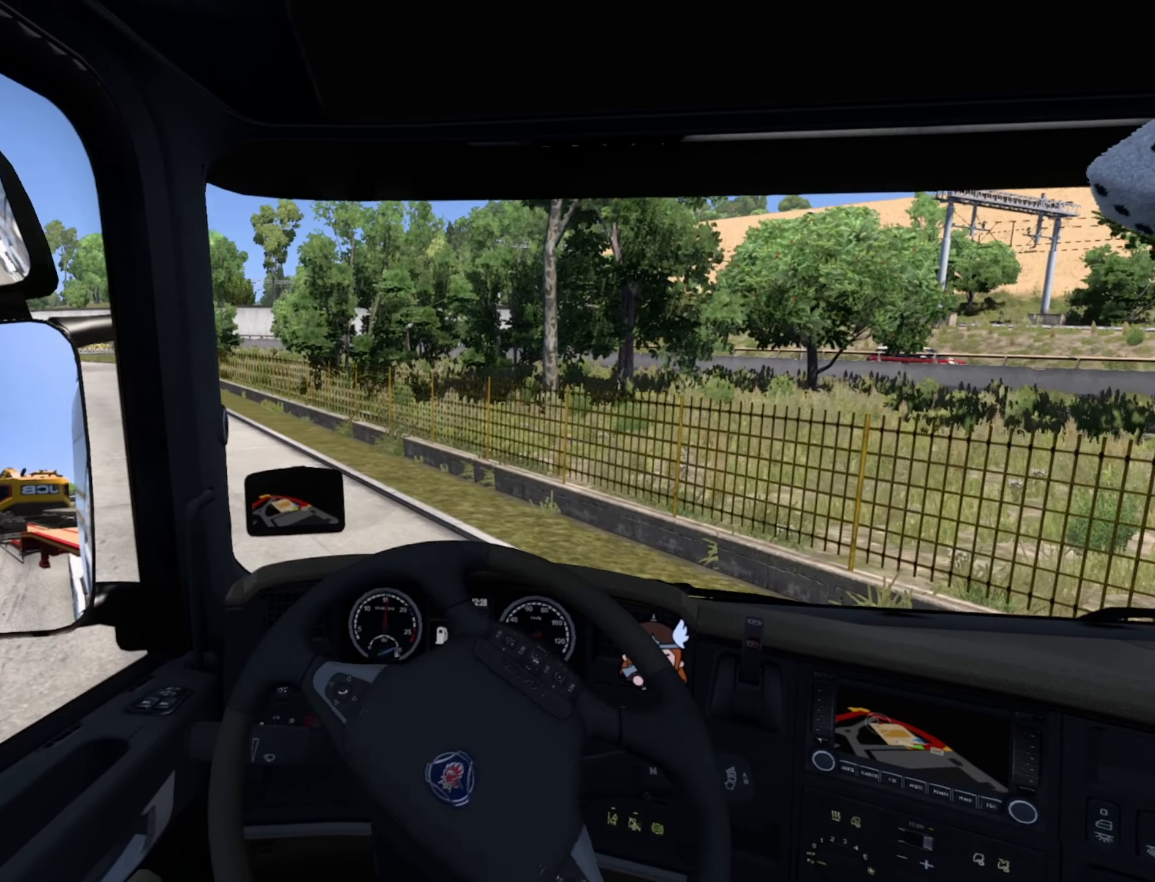
{"buttons": ["R2"], "left_stick": "center", "right_stick": "center", "events": []}
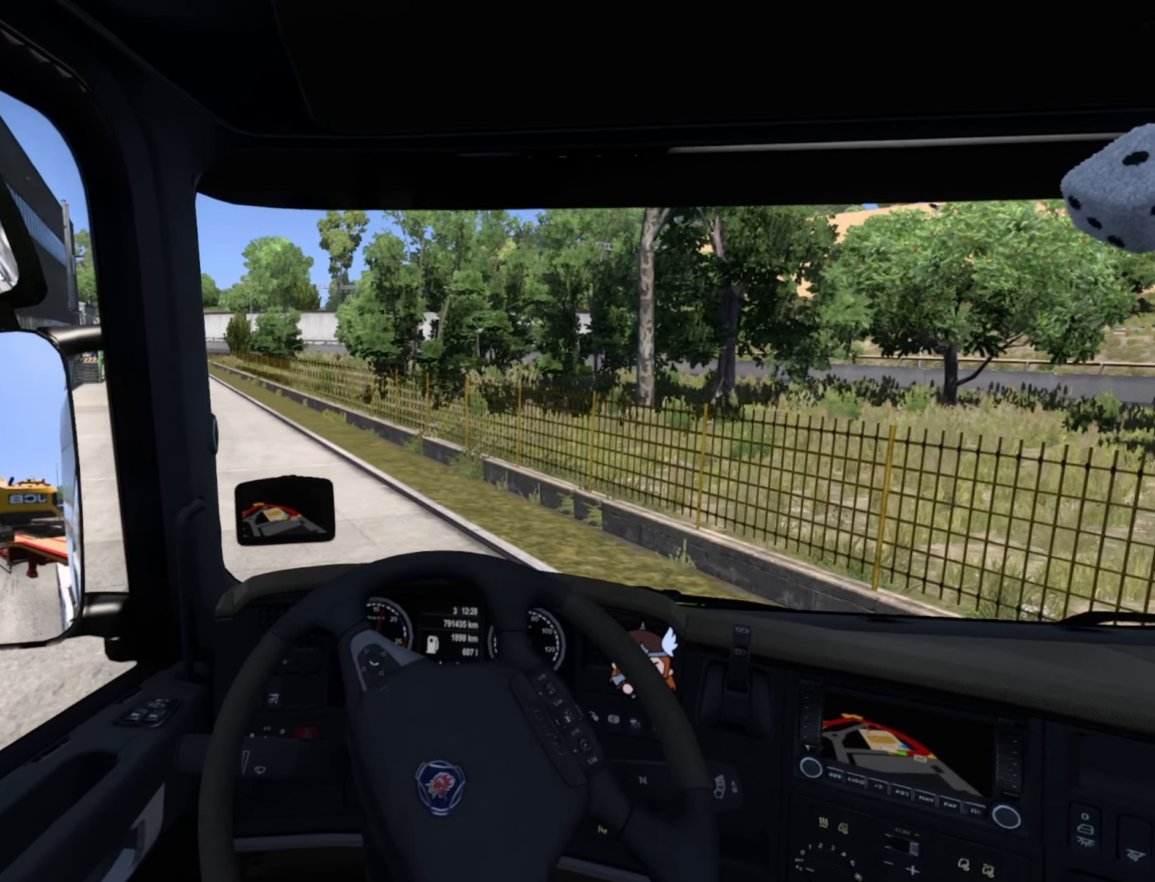
{"buttons": ["R2"], "left_stick": "center", "right_stick": "center", "events": []}
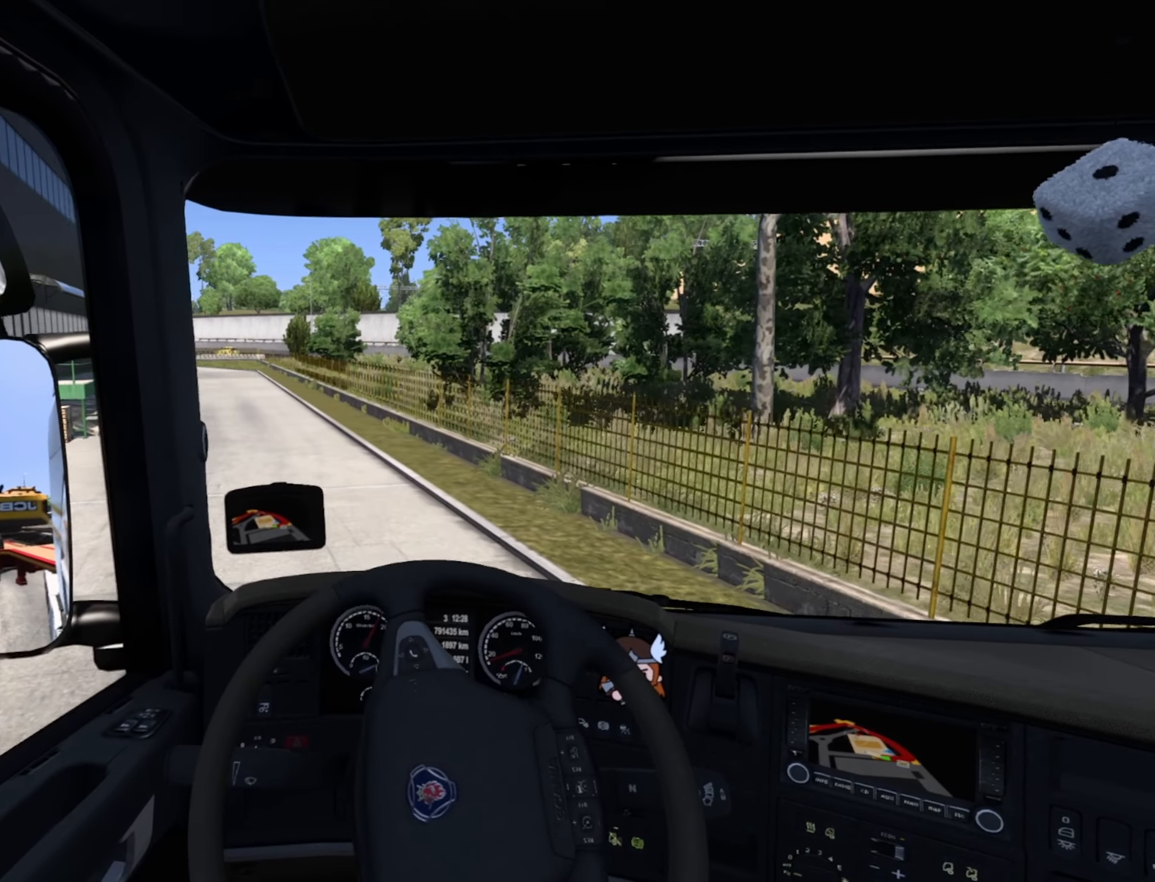
{"buttons": [], "left_stick": "center", "right_stick": "center", "events": [[50, "R2", "up"]]}
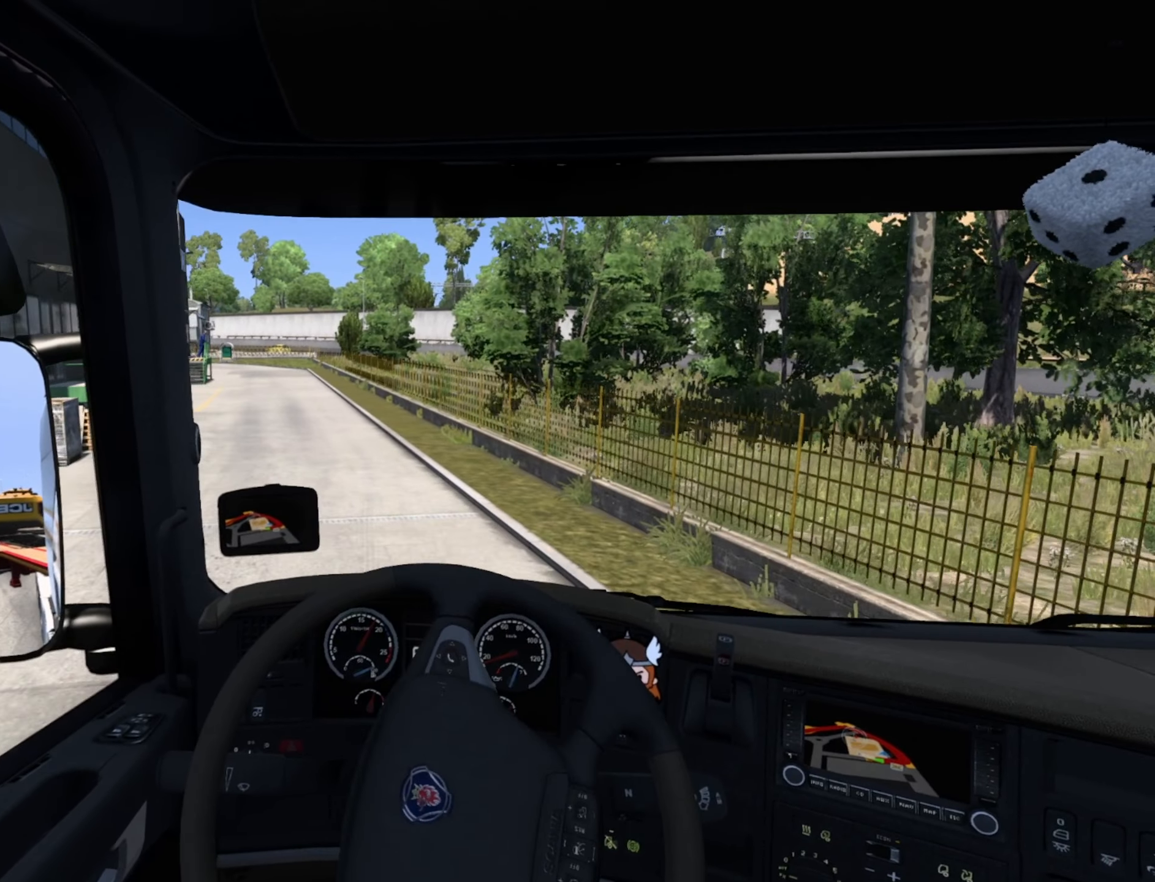
{"buttons": [], "left_stick": "center", "right_stick": "center", "events": []}
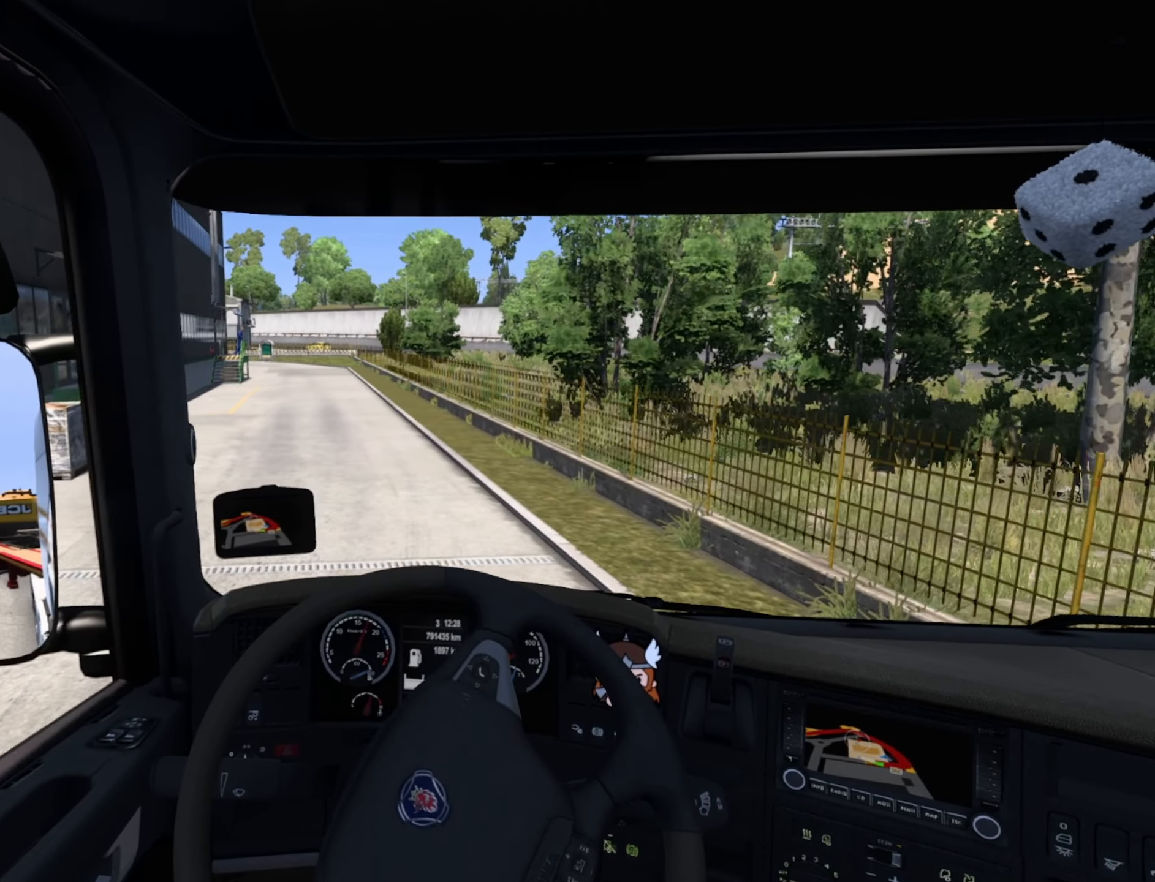
{"buttons": [], "left_stick": "center", "right_stick": "center", "events": []}